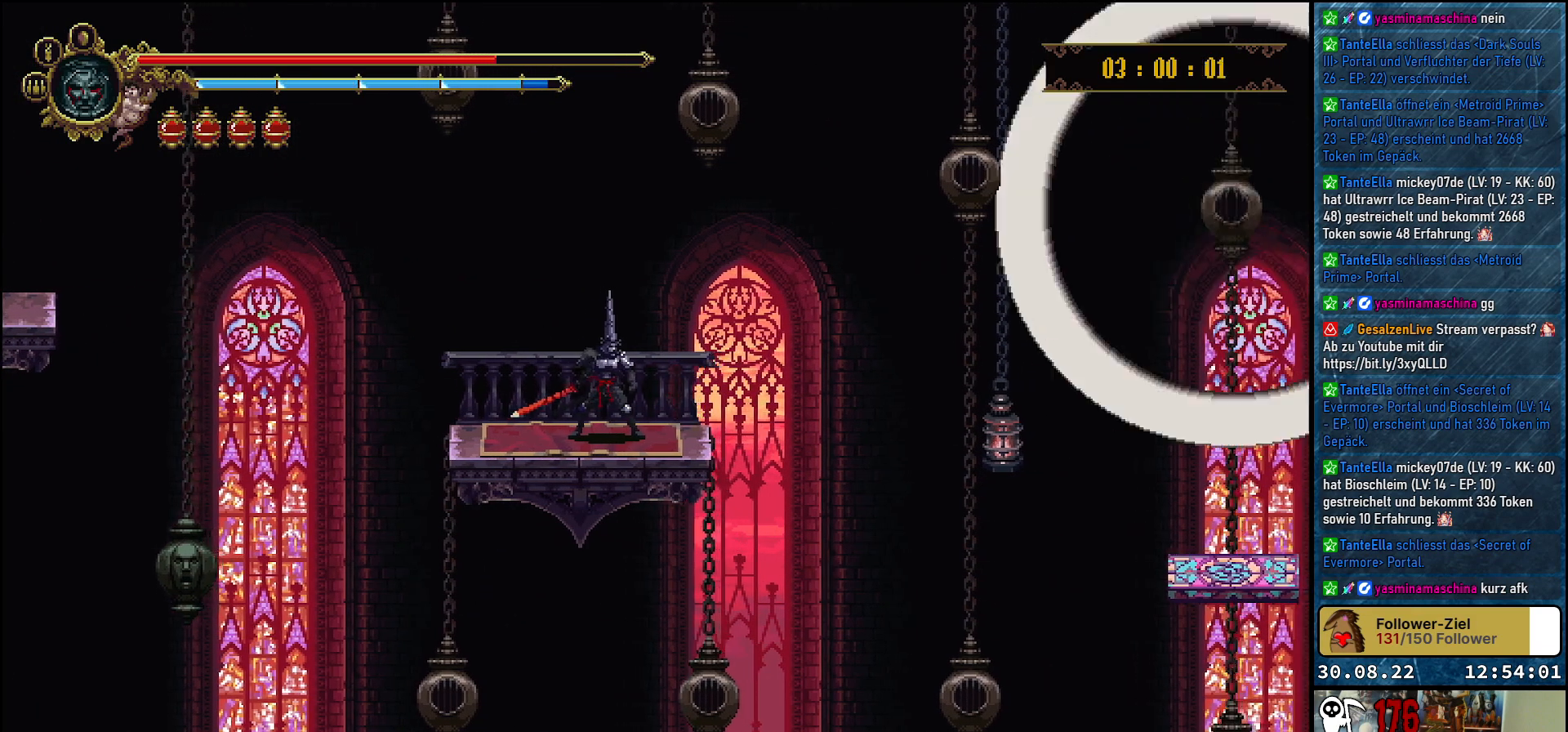
Gameplay with a controller (Xbox layout); each line is a JSON object with the inputs held at the frame after it. "events" lists button and stick changes between this image and that frame as [ms after this image, input, new state], when the widget could be followed in between.
{"buttons": ["DPAD_RIGHT"], "left_stick": "center", "right_stick": "center", "events": [[500, "DPAD_RIGHT", "down"]]}
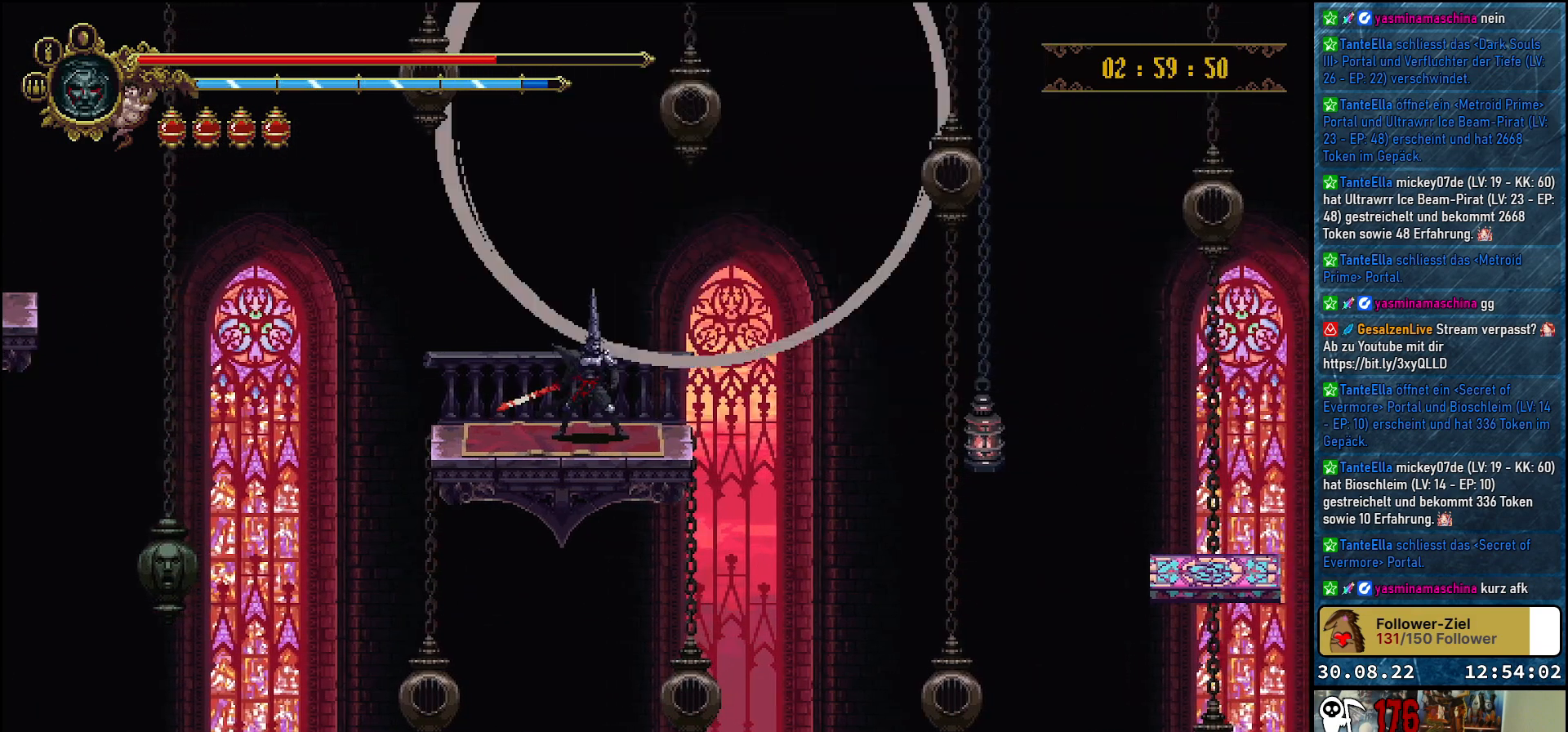
{"buttons": ["DPAD_RIGHT"], "left_stick": "center", "right_stick": "center", "events": []}
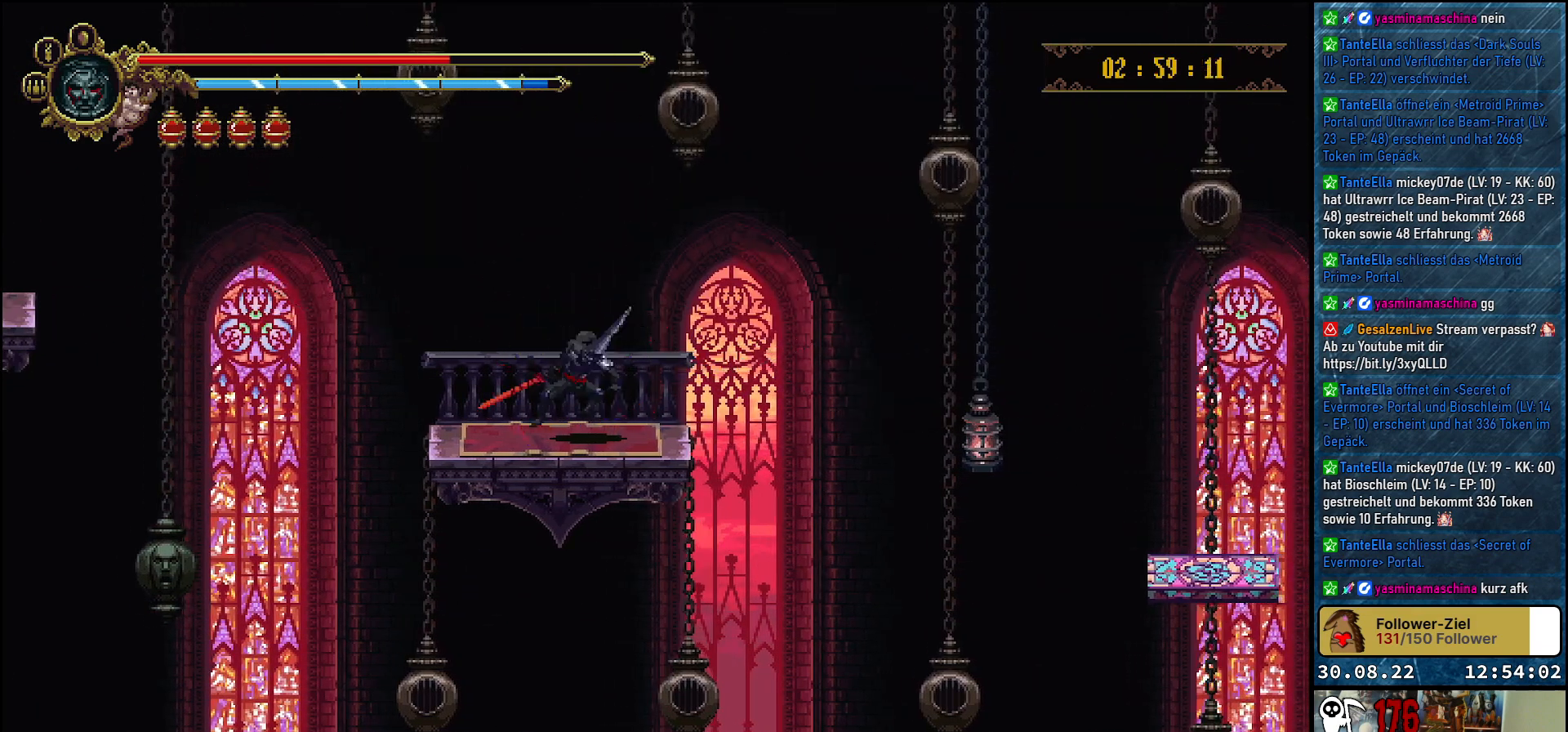
{"buttons": [], "left_stick": "center", "right_stick": "center", "events": [[17, "DPAD_RIGHT", "up"]]}
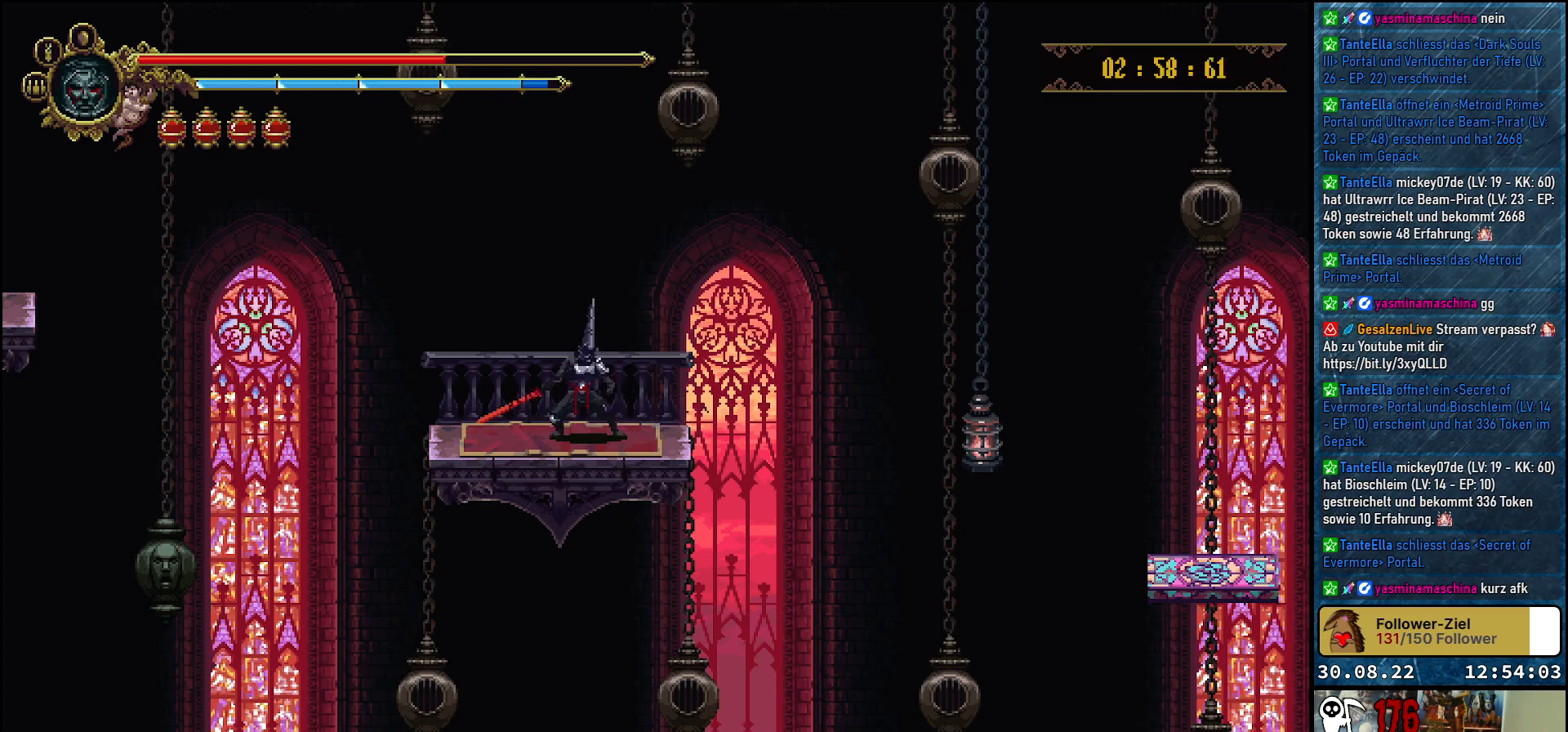
{"buttons": [], "left_stick": "center", "right_stick": "center", "events": []}
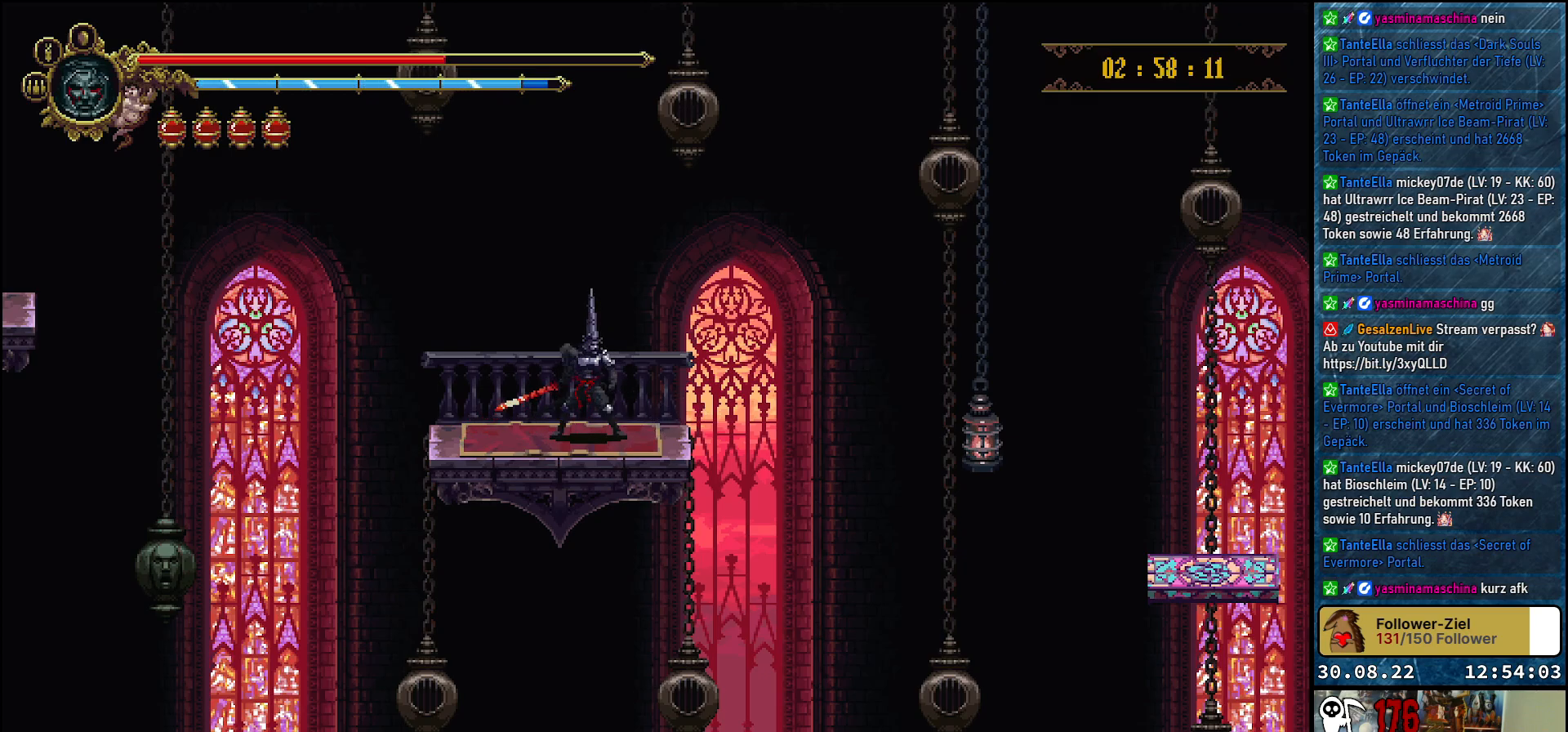
{"buttons": [], "left_stick": "center", "right_stick": "center", "events": []}
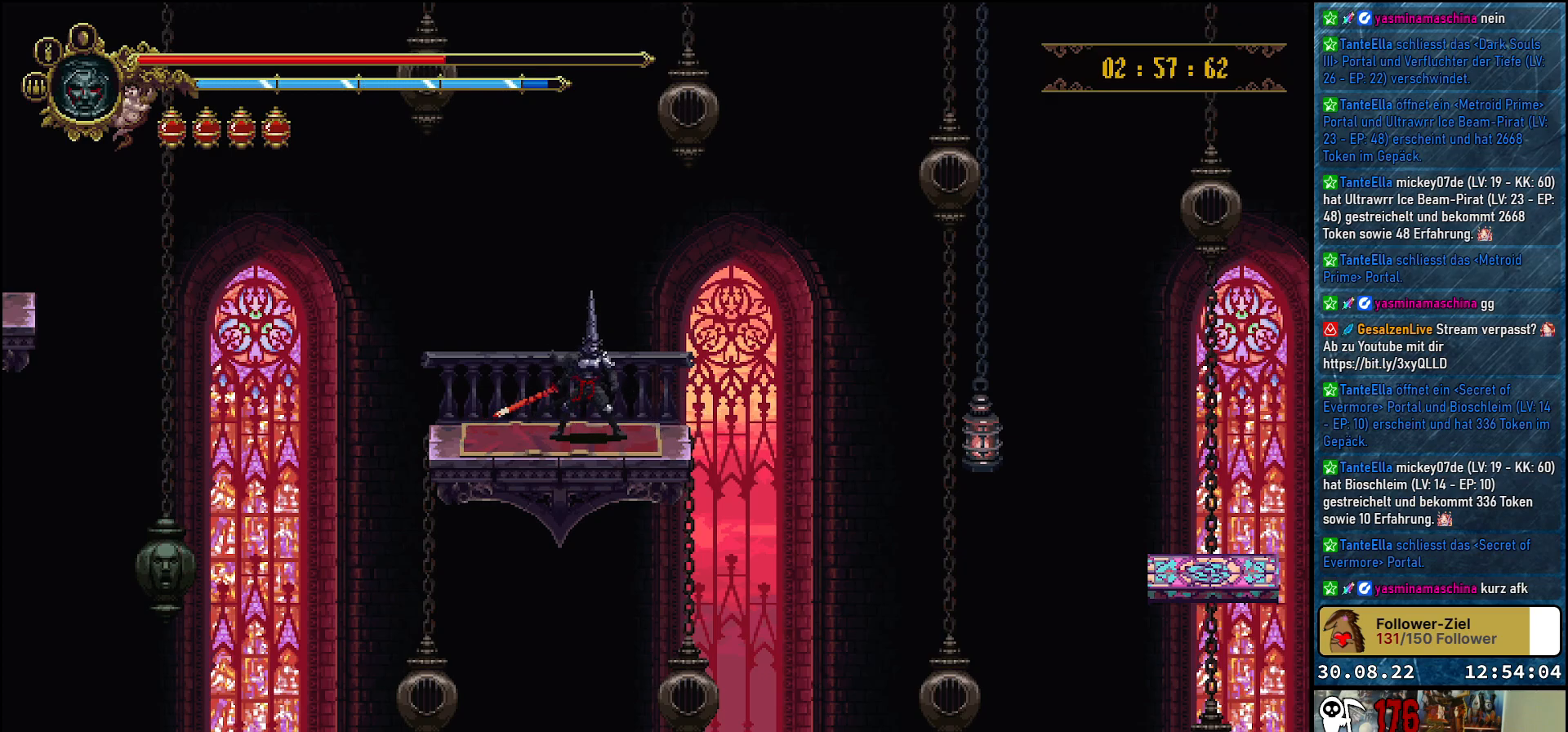
{"buttons": [], "left_stick": "center", "right_stick": "center", "events": []}
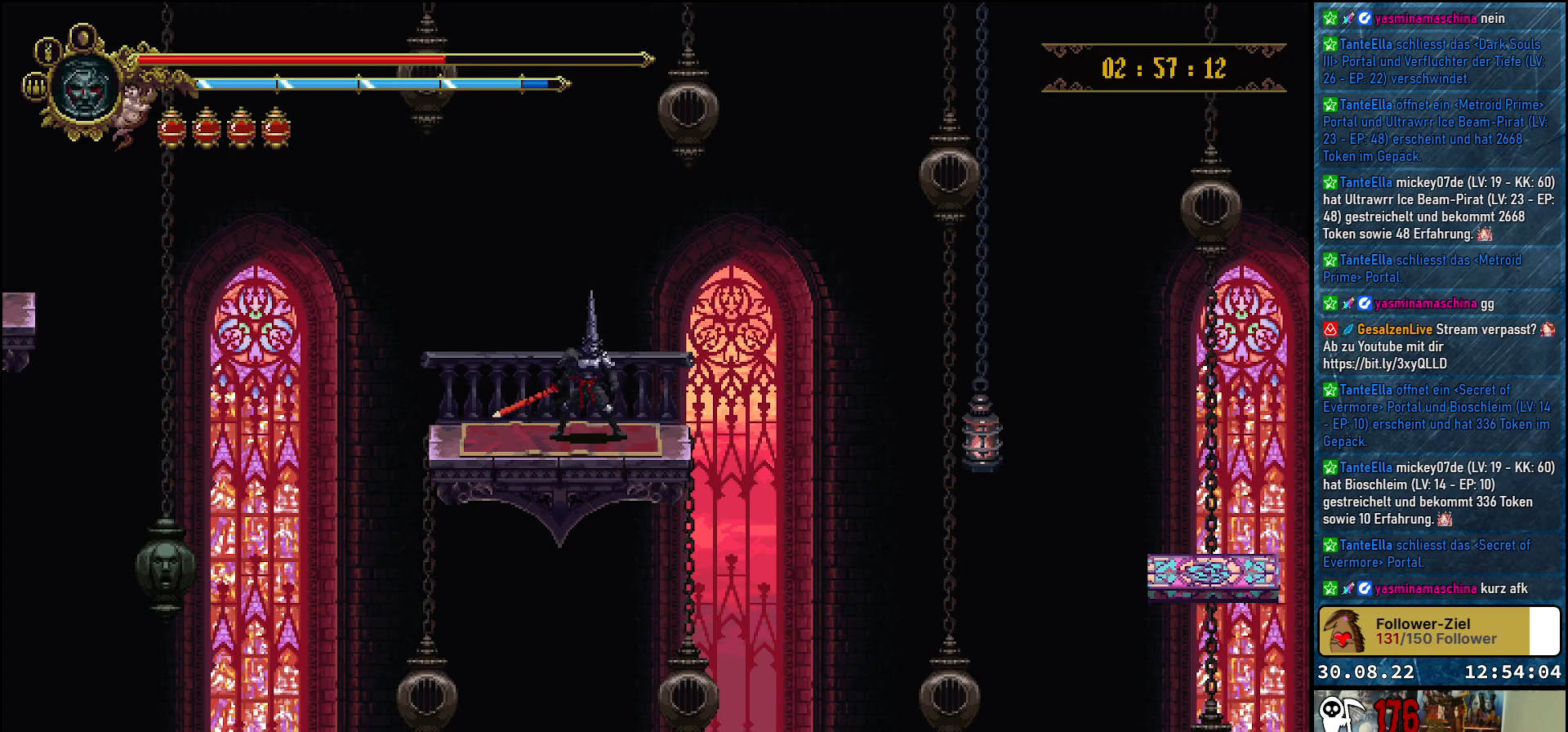
{"buttons": [], "left_stick": "center", "right_stick": "center", "events": []}
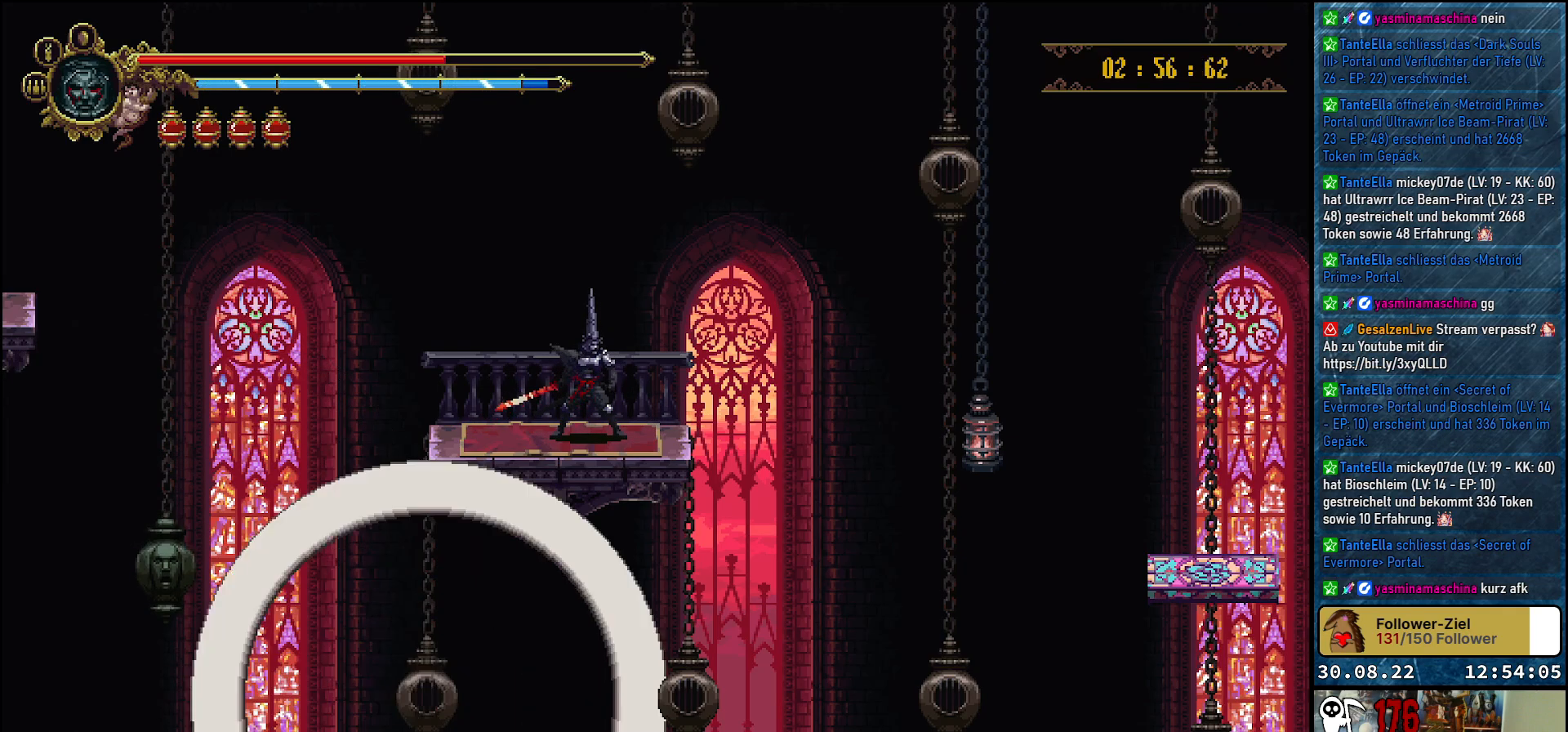
{"buttons": ["A", "DPAD_RIGHT"], "left_stick": "center", "right_stick": "center", "events": [[150, "DPAD_RIGHT", "down"], [367, "A", "down"]]}
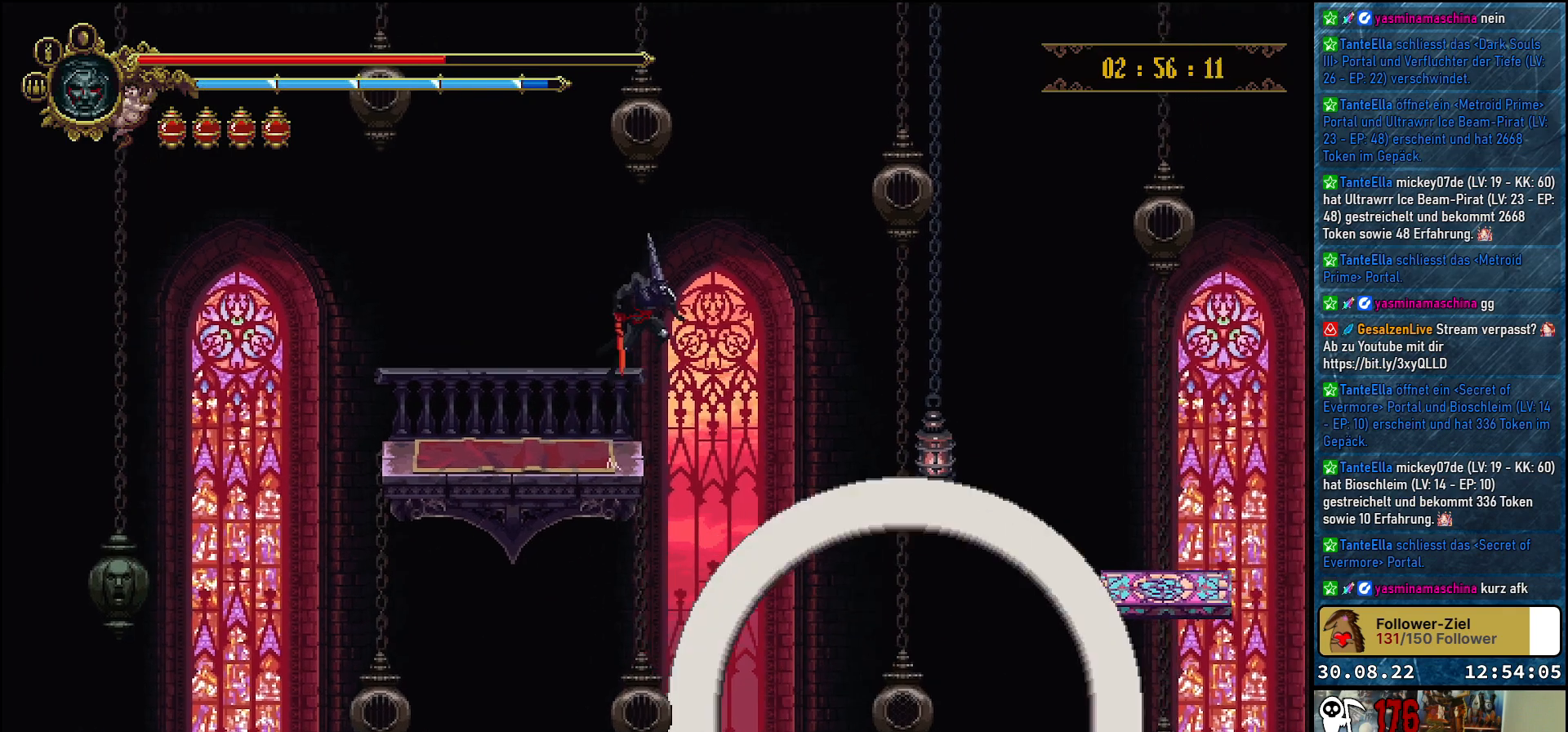
{"buttons": ["A", "DPAD_DOWN", "DPAD_RIGHT"], "left_stick": "center", "right_stick": "center", "events": [[417, "DPAD_DOWN", "down"]]}
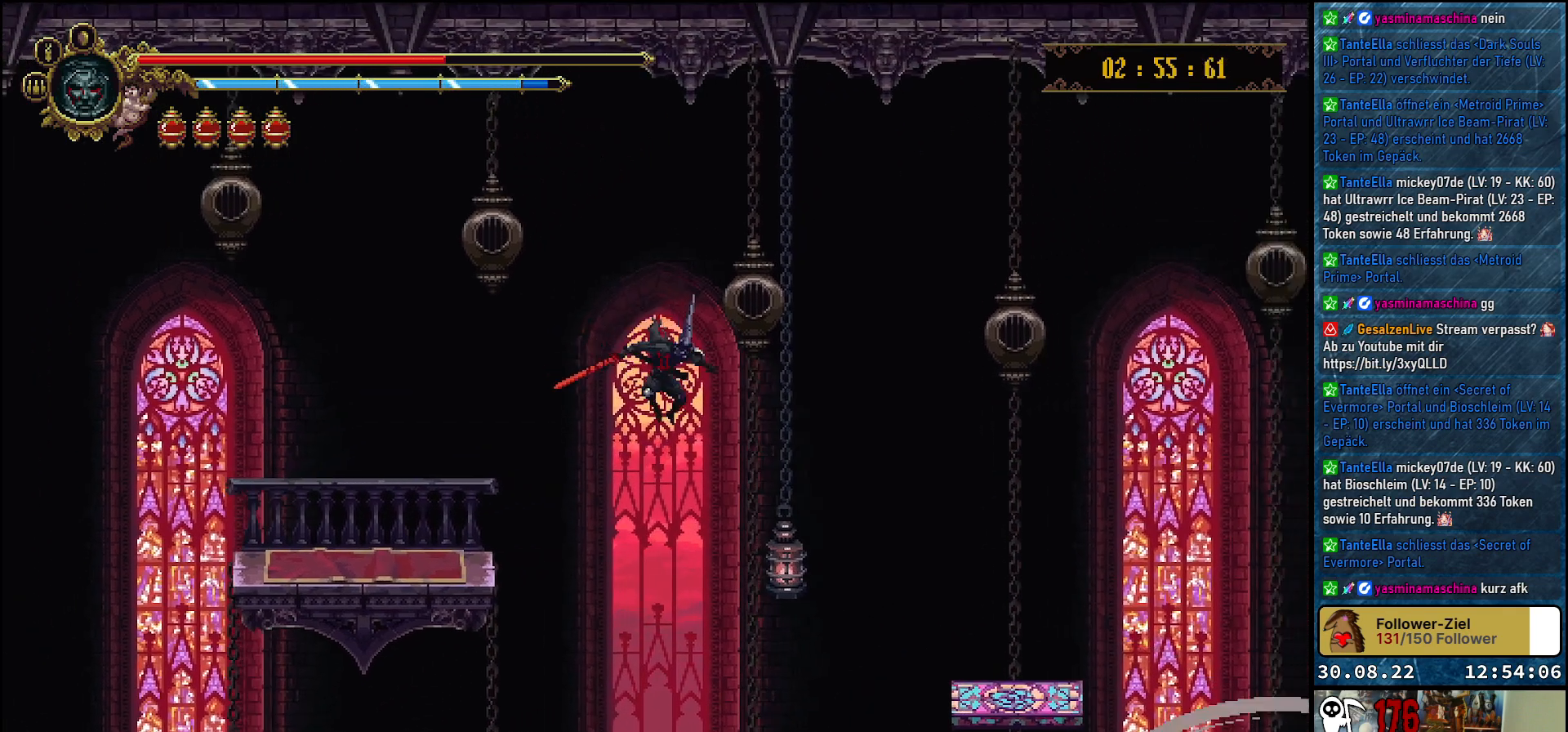
{"buttons": ["A", "DPAD_RIGHT"], "left_stick": "center", "right_stick": "center", "events": [[167, "X", "down"], [383, "X", "up"], [400, "DPAD_DOWN", "up"]]}
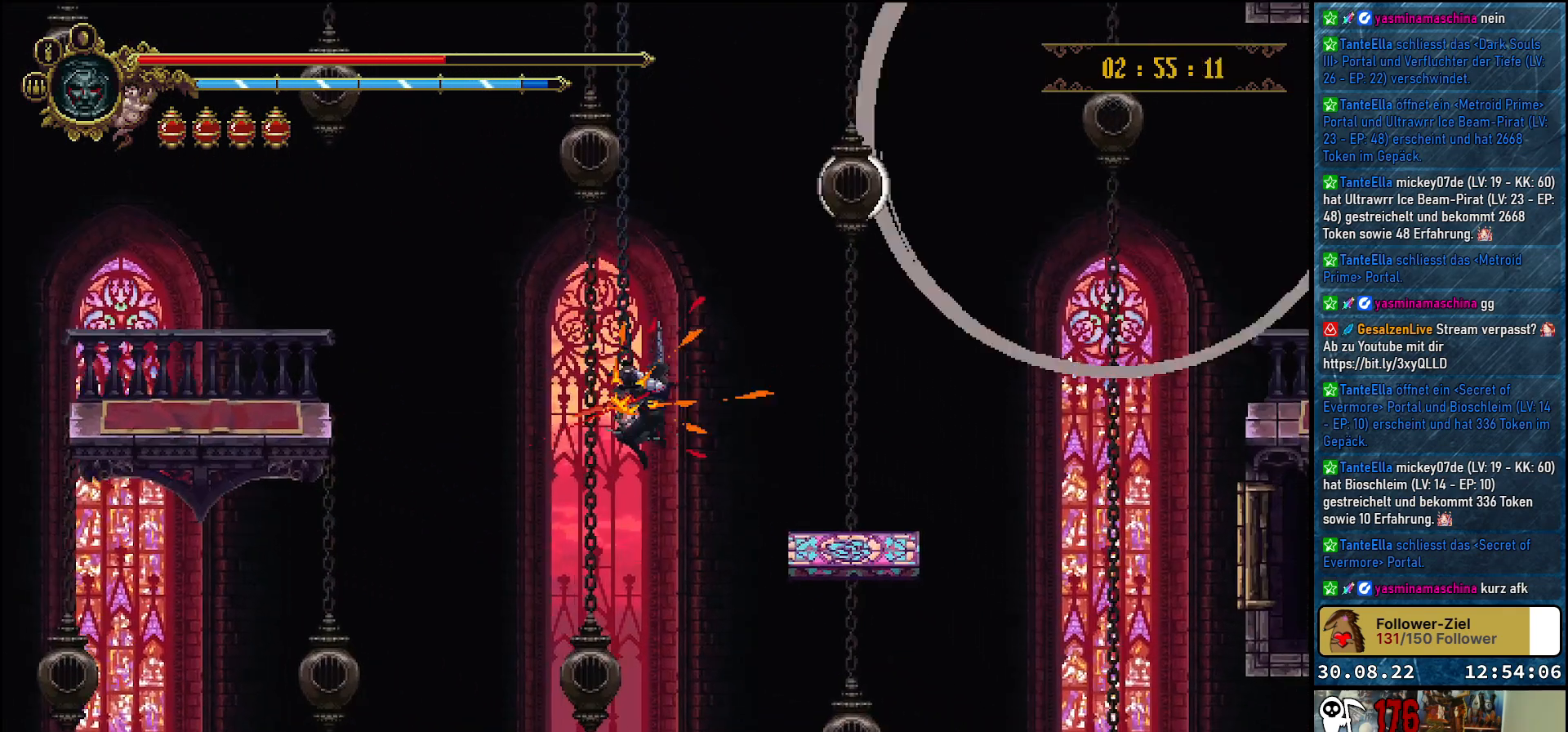
{"buttons": ["DPAD_RIGHT"], "left_stick": "center", "right_stick": "center", "events": [[383, "A", "up"]]}
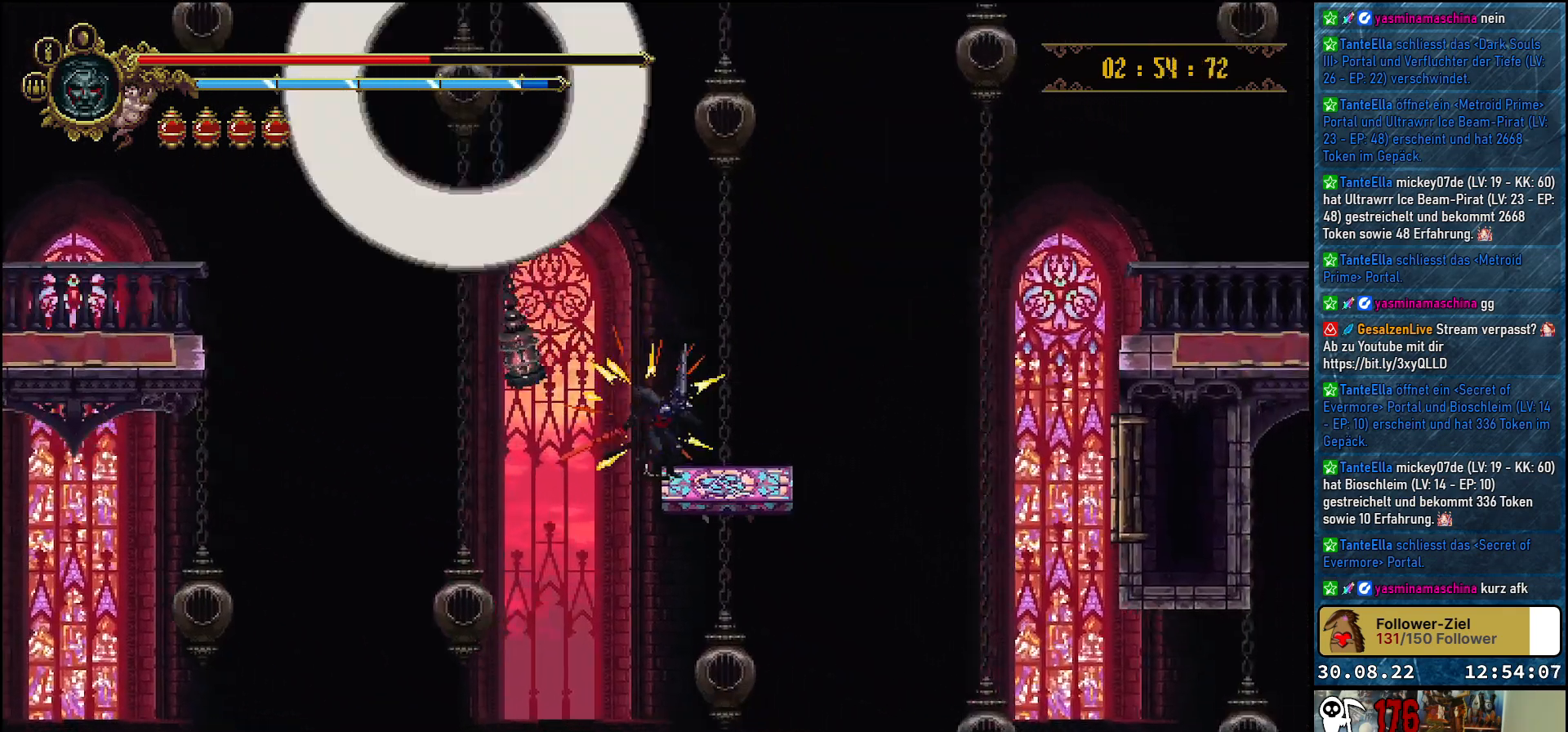
{"buttons": ["A", "DPAD_RIGHT"], "left_stick": "center", "right_stick": "center", "events": [[300, "A", "down"]]}
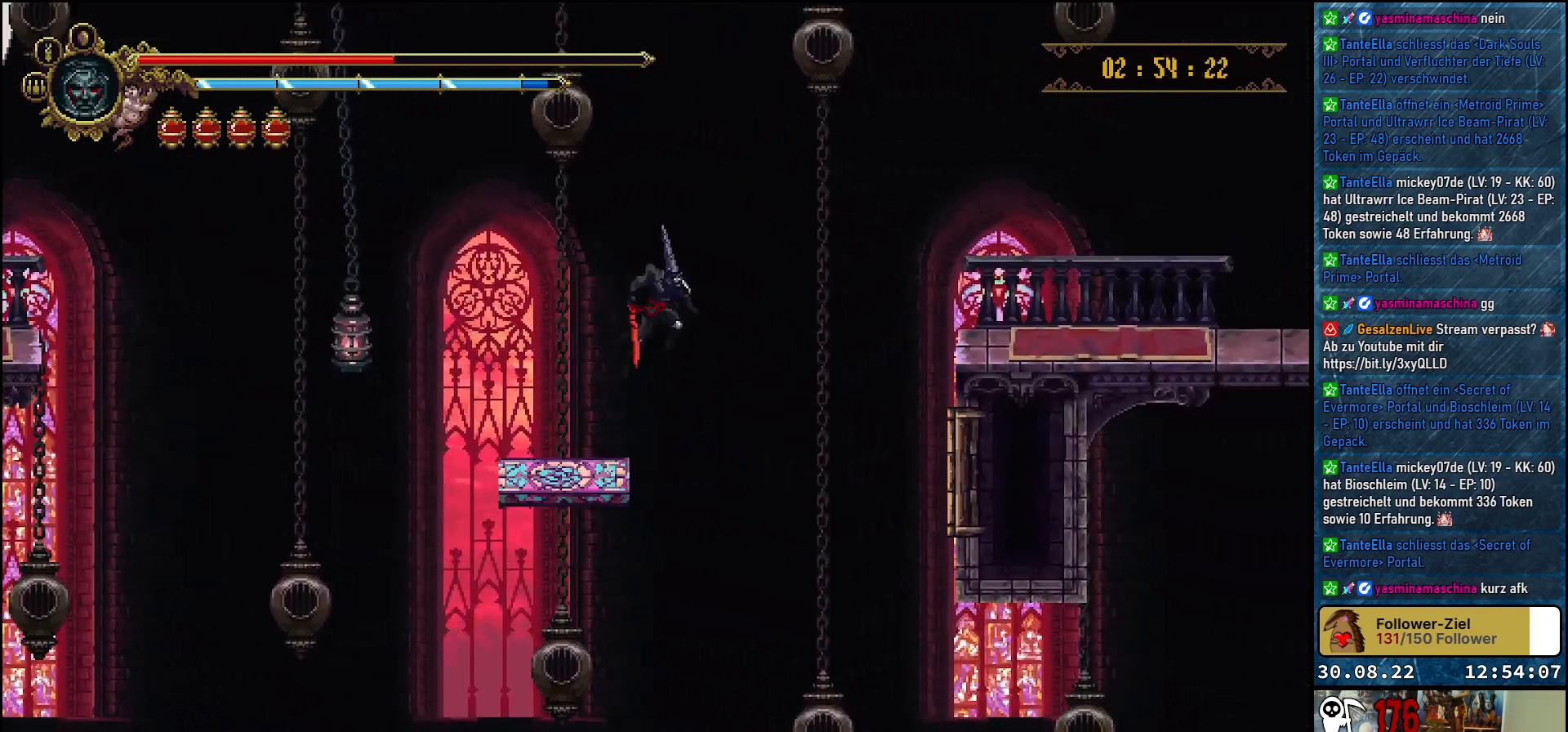
{"buttons": ["A", "DPAD_RIGHT"], "left_stick": "center", "right_stick": "center", "events": []}
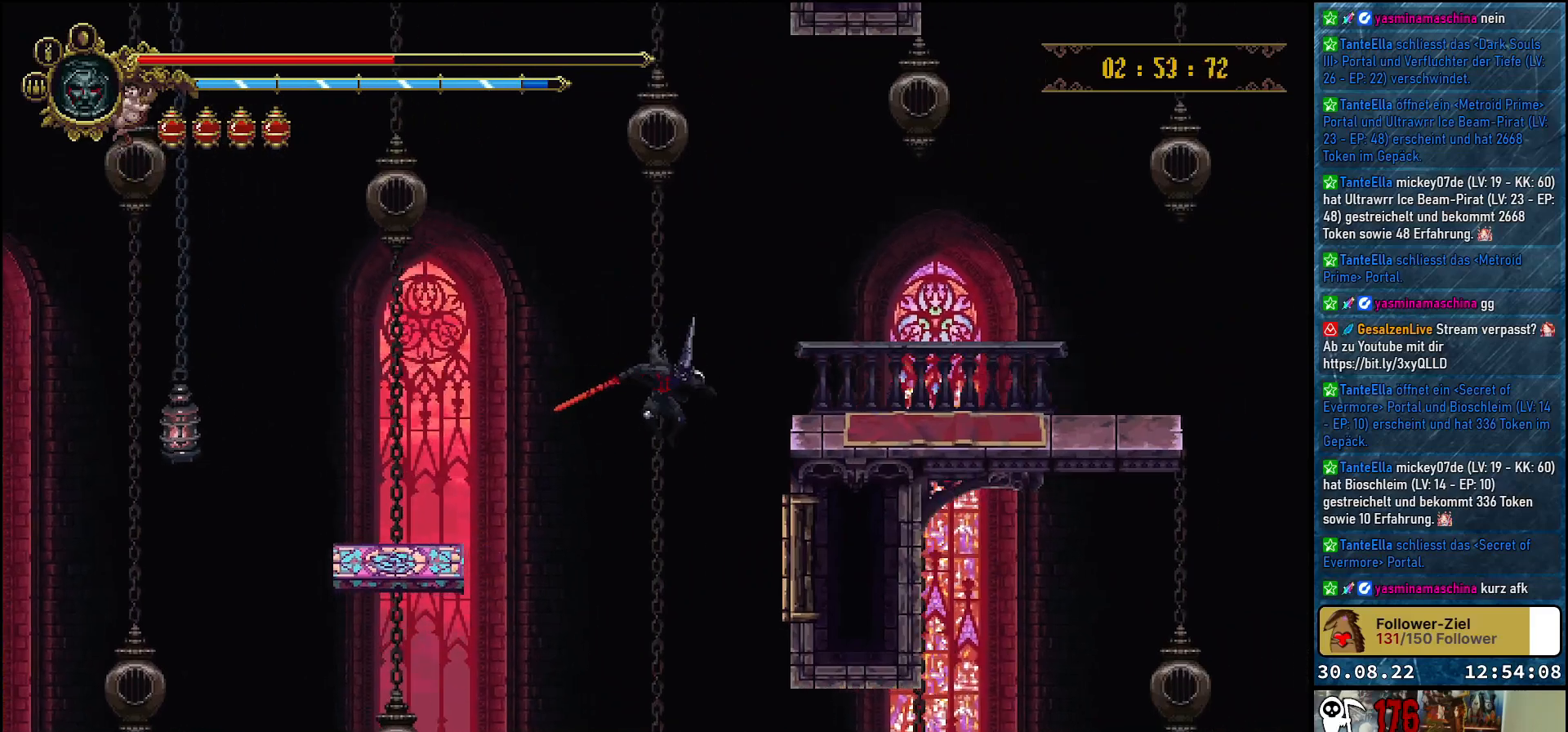
{"buttons": ["DPAD_UP", "DPAD_RIGHT"], "left_stick": "center", "right_stick": "center", "events": [[150, "X", "down"], [367, "DPAD_UP", "down"], [367, "X", "up"], [417, "A", "up"]]}
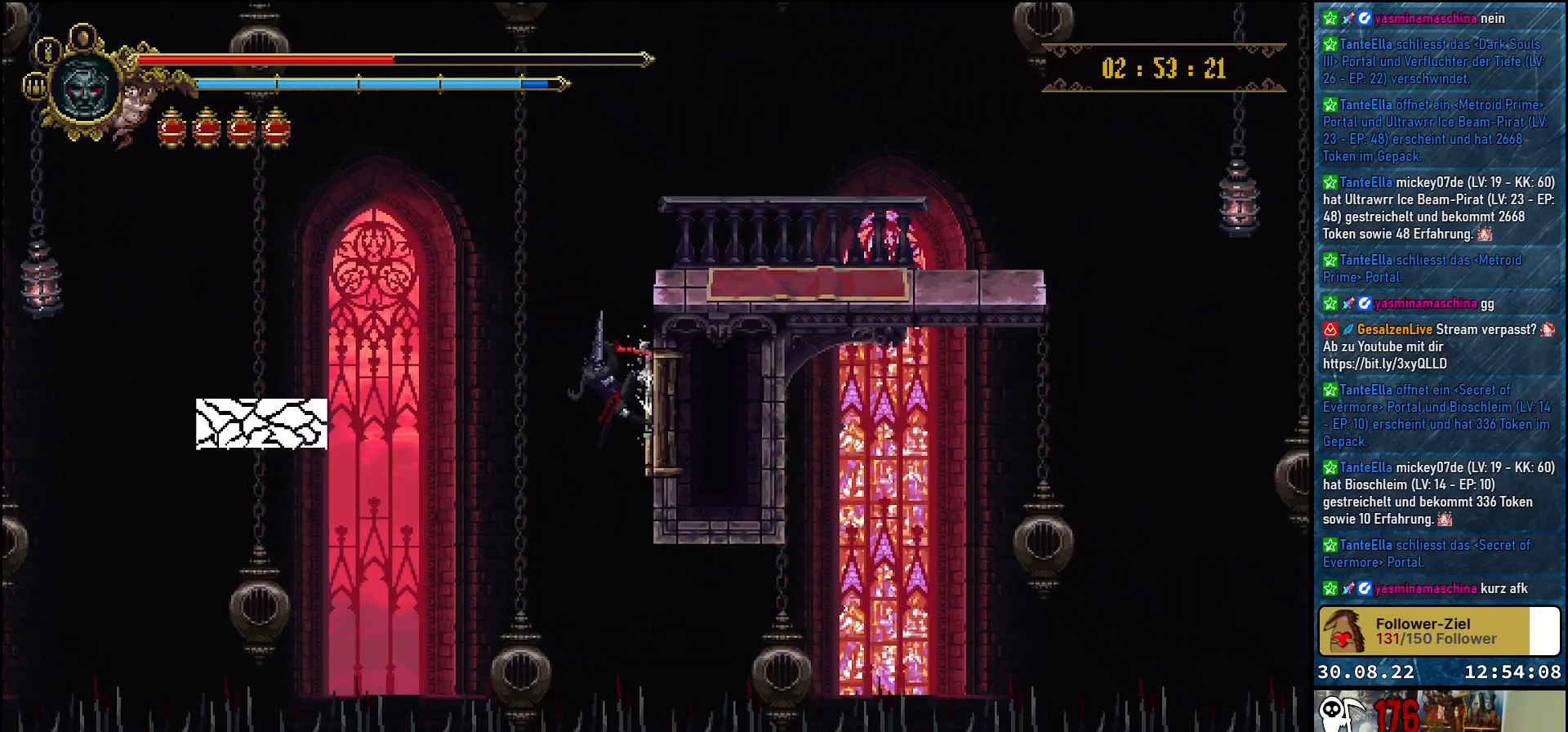
{"buttons": ["A", "DPAD_UP", "DPAD_RIGHT"], "left_stick": "center", "right_stick": "center", "events": [[17, "A", "down"], [250, "A", "up"], [400, "A", "down"]]}
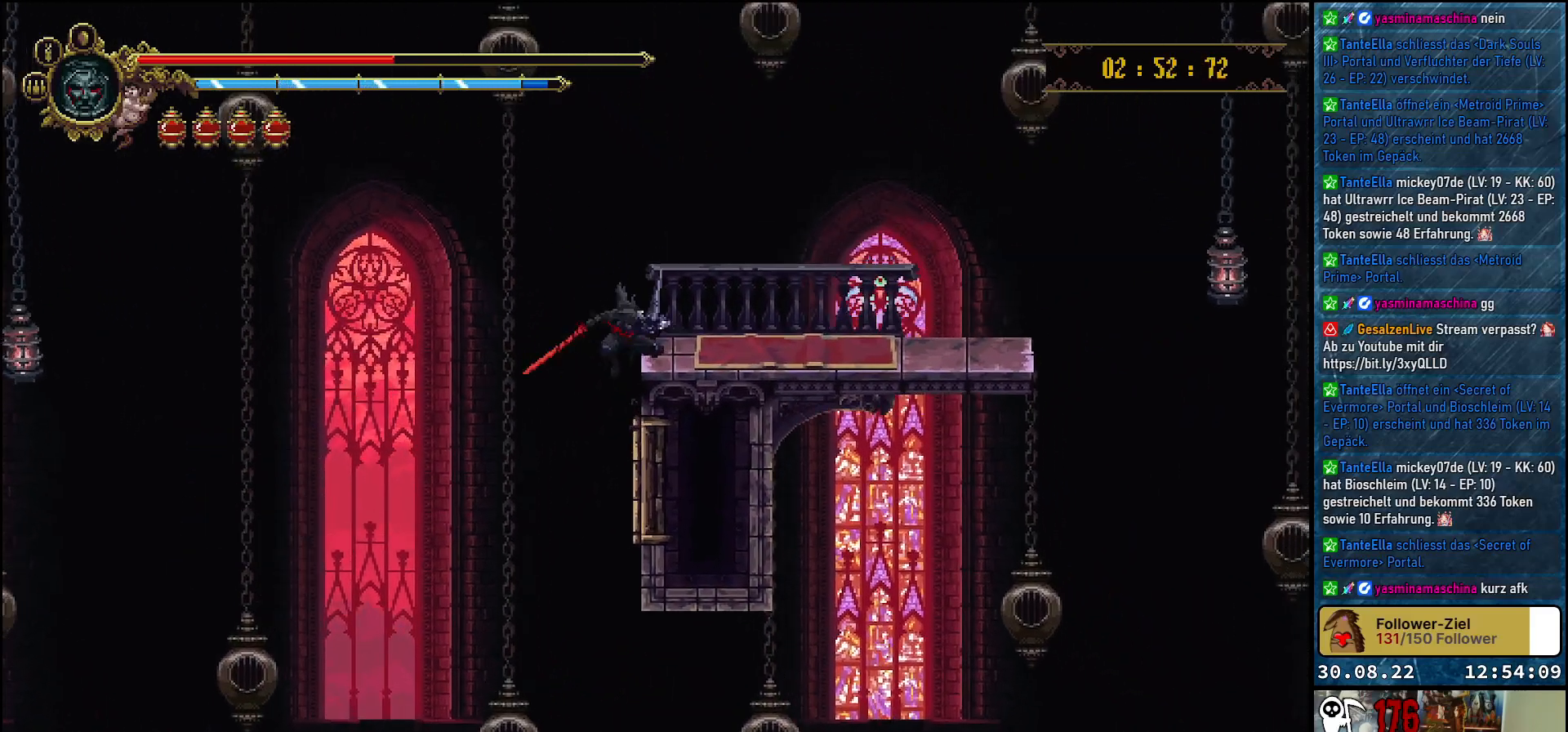
{"buttons": ["DPAD_RIGHT"], "left_stick": "center", "right_stick": "center", "events": [[17, "A", "up"], [100, "A", "down"], [183, "A", "up"], [250, "A", "down"], [350, "A", "up"], [467, "DPAD_UP", "up"]]}
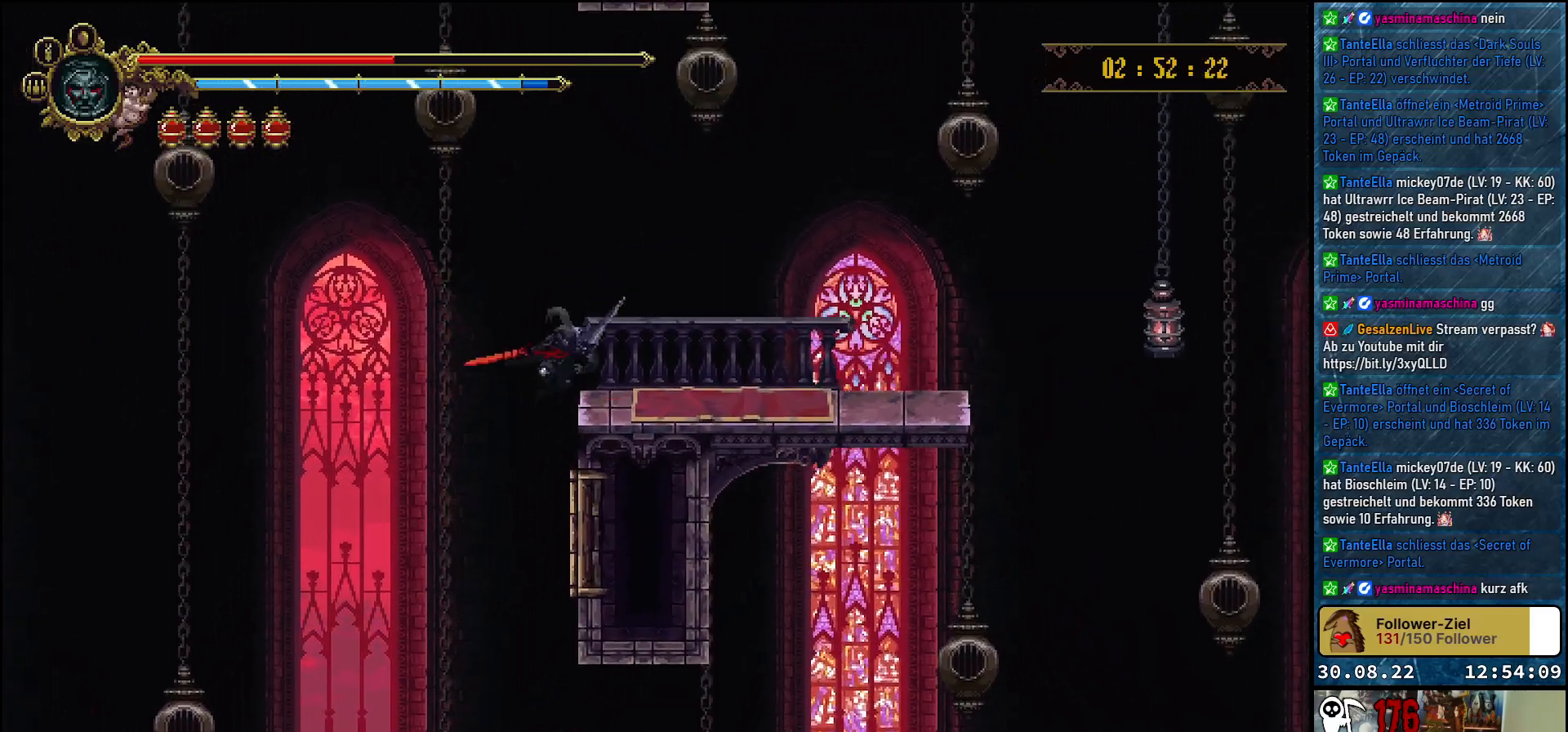
{"buttons": [], "left_stick": "center", "right_stick": "center", "events": [[483, "DPAD_RIGHT", "up"]]}
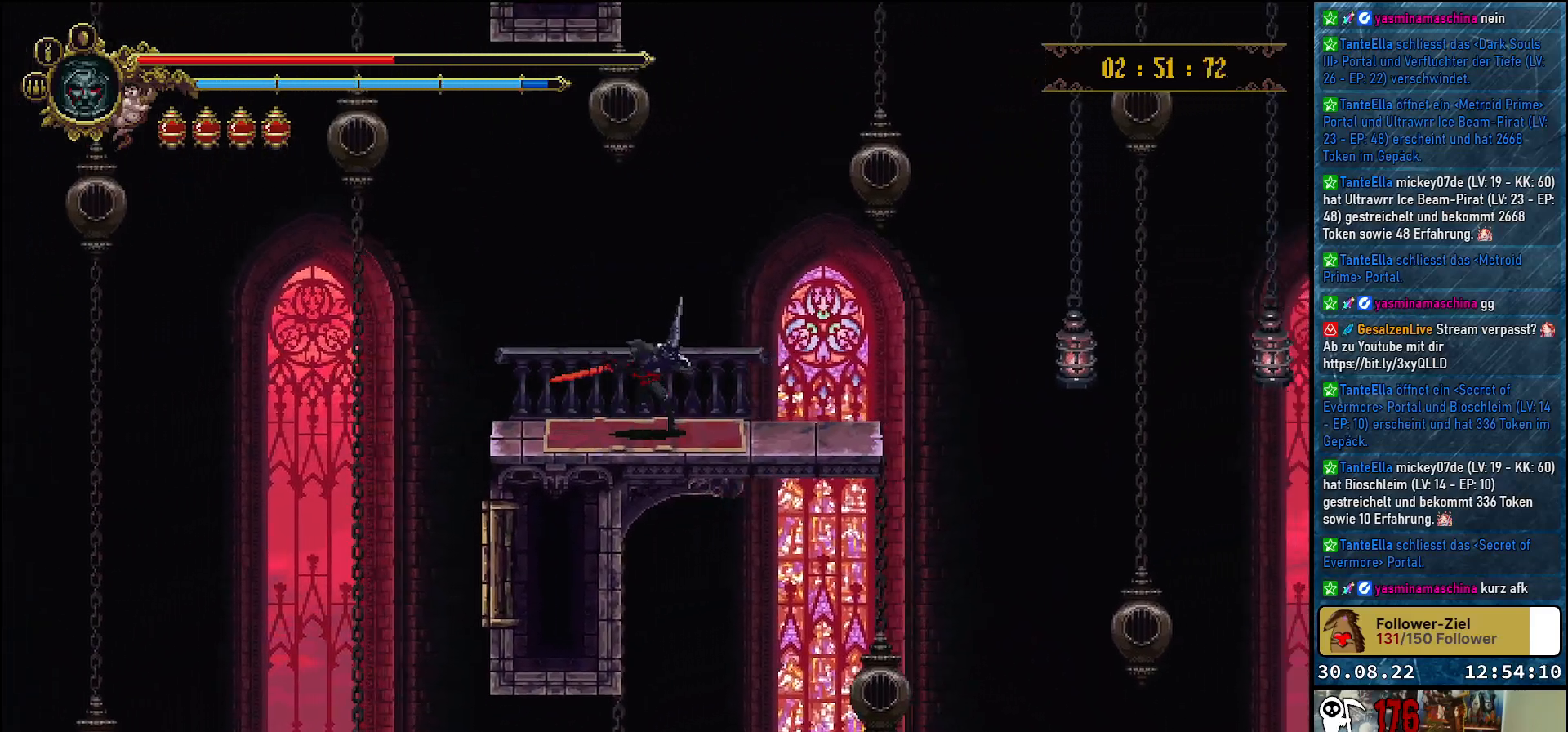
{"buttons": [], "left_stick": "center", "right_stick": "center", "events": [[367, "L1", "down"], [500, "L1", "up"]]}
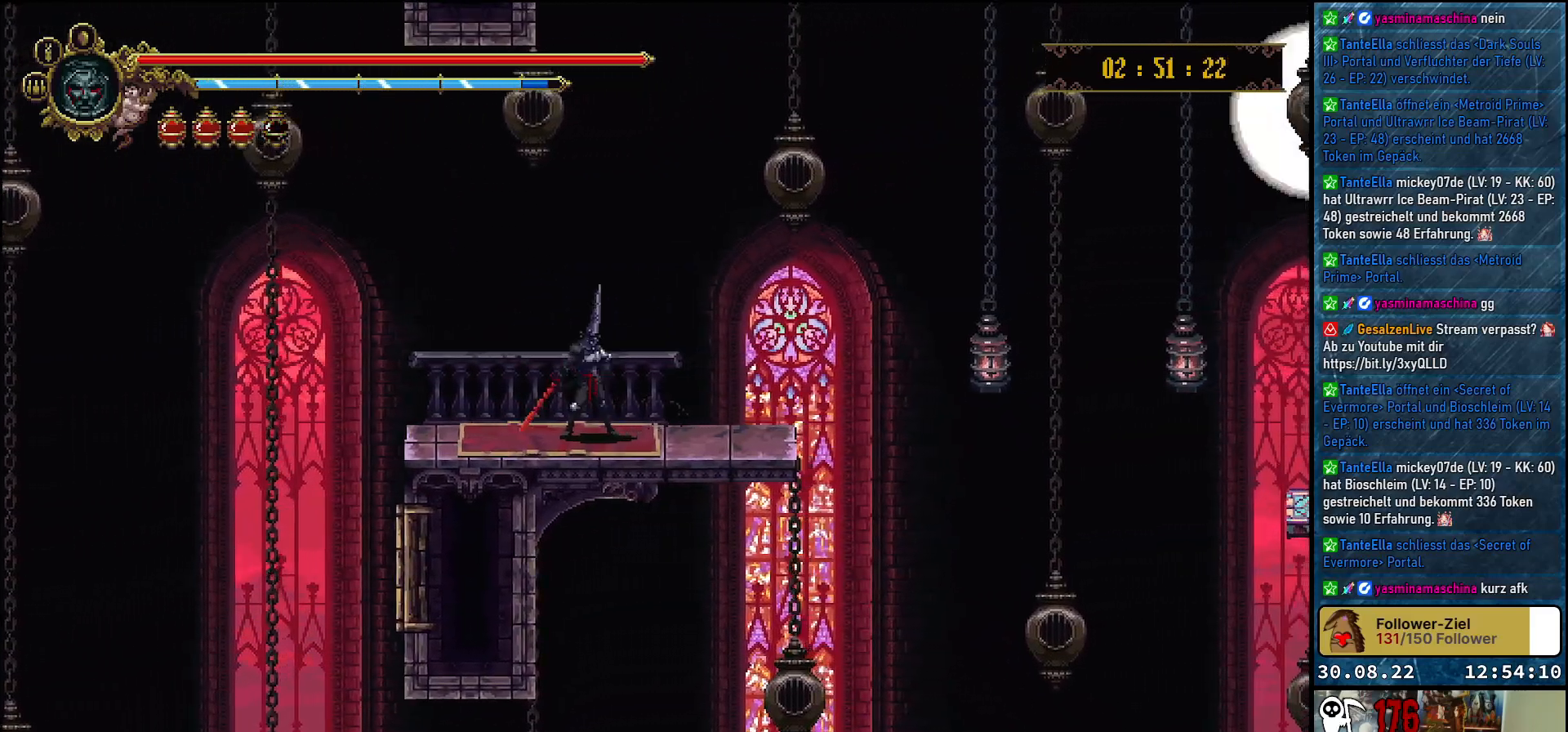
{"buttons": [], "left_stick": "center", "right_stick": "center", "events": []}
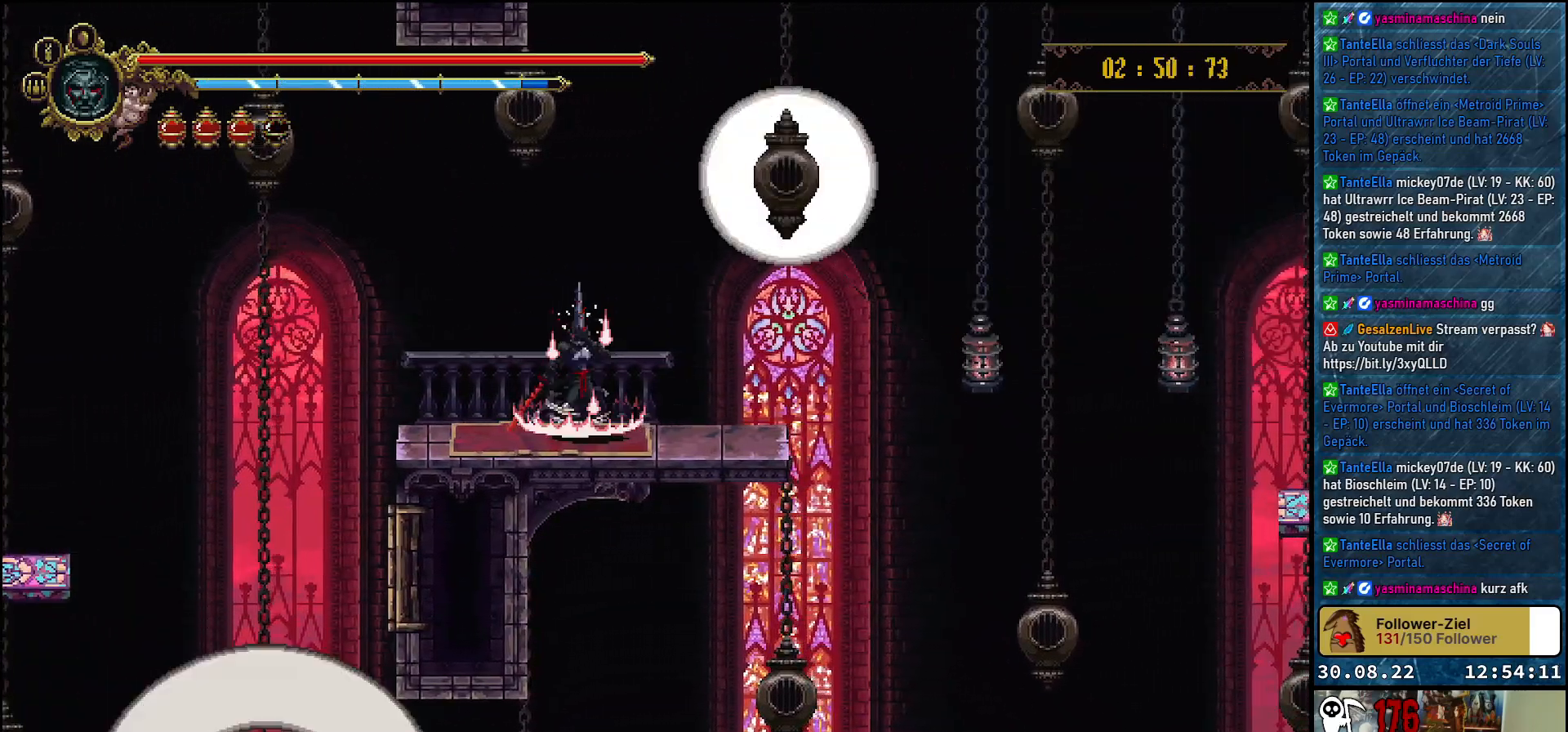
{"buttons": [], "left_stick": "center", "right_stick": "center", "events": []}
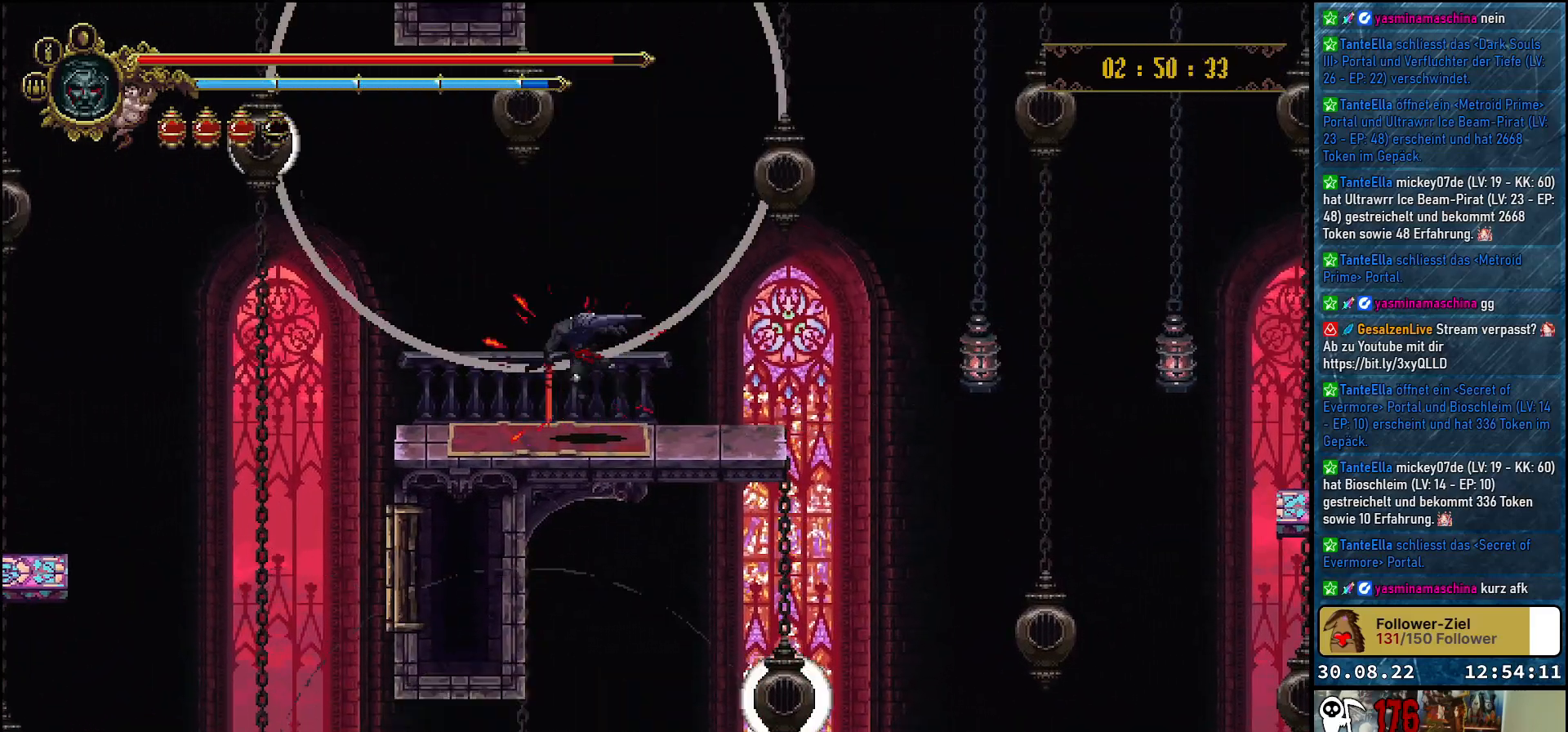
{"buttons": [], "left_stick": "center", "right_stick": "center", "events": [[333, "DPAD_RIGHT", "down"], [433, "DPAD_RIGHT", "up"]]}
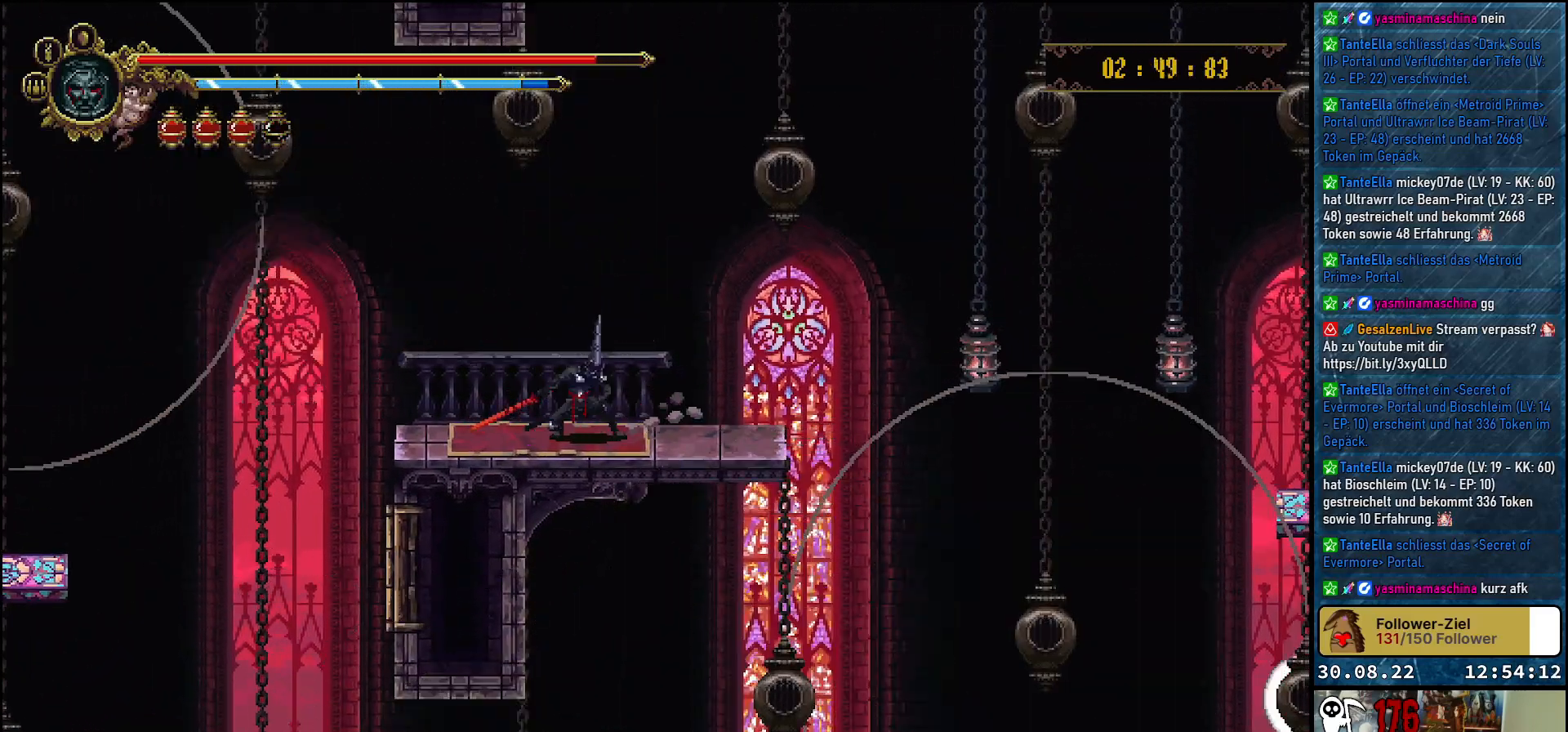
{"buttons": ["DPAD_RIGHT"], "left_stick": "center", "right_stick": "center", "events": [[167, "DPAD_RIGHT", "down"]]}
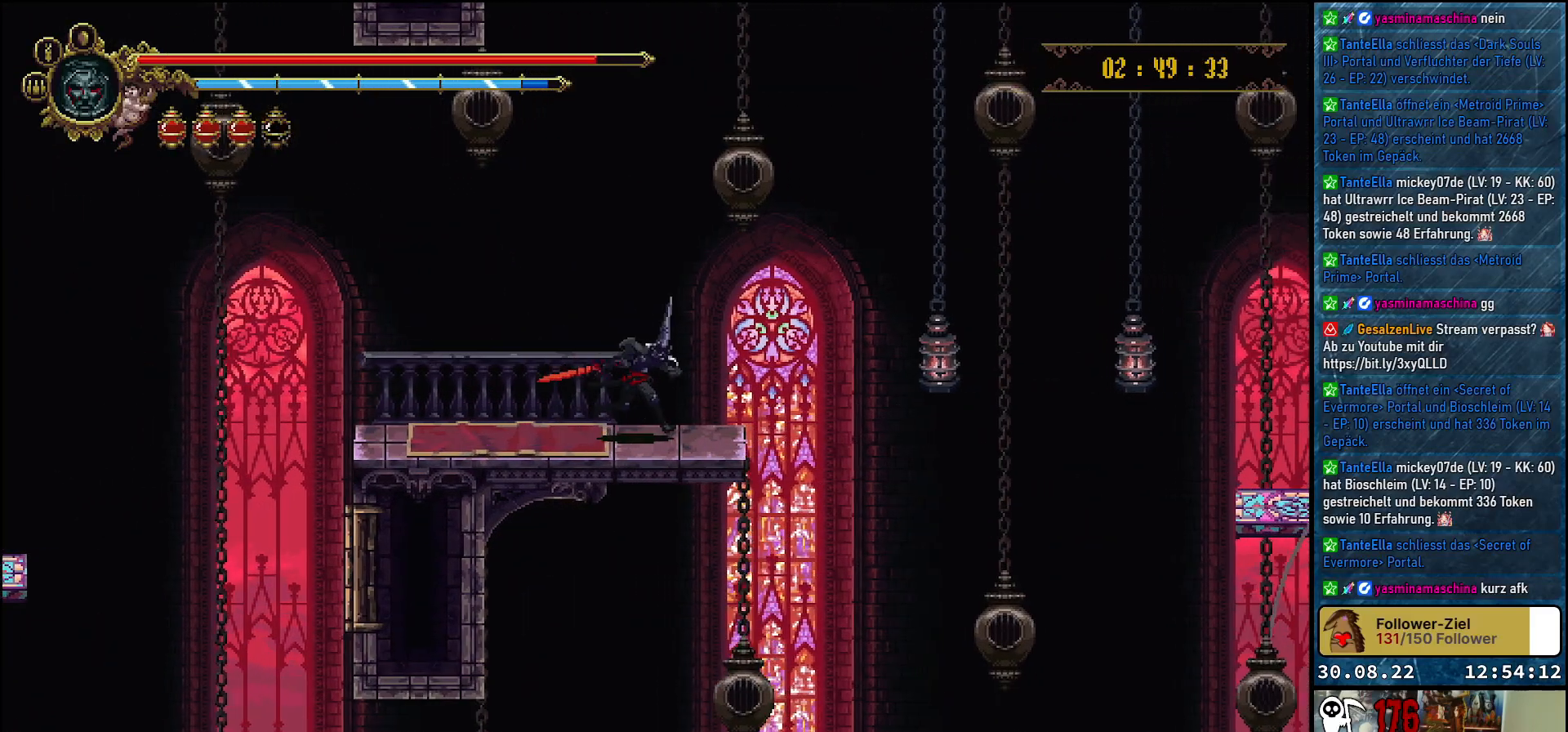
{"buttons": ["A", "DPAD_DOWN", "DPAD_RIGHT"], "left_stick": "center", "right_stick": "center", "events": [[183, "A", "down"], [367, "DPAD_DOWN", "down"]]}
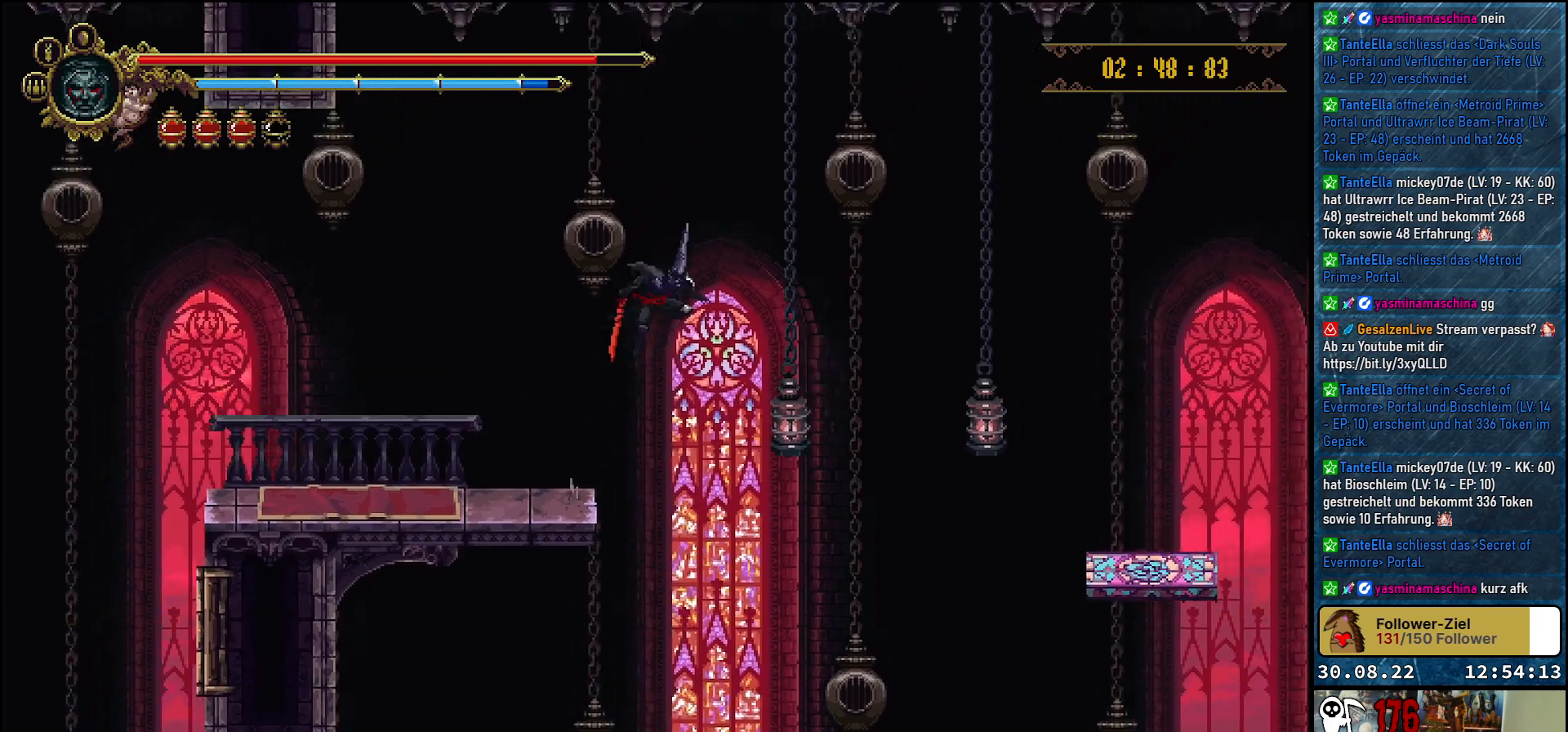
{"buttons": ["A", "DPAD_DOWN", "DPAD_RIGHT"], "left_stick": "center", "right_stick": "center", "events": [[317, "X", "down"], [467, "X", "up"]]}
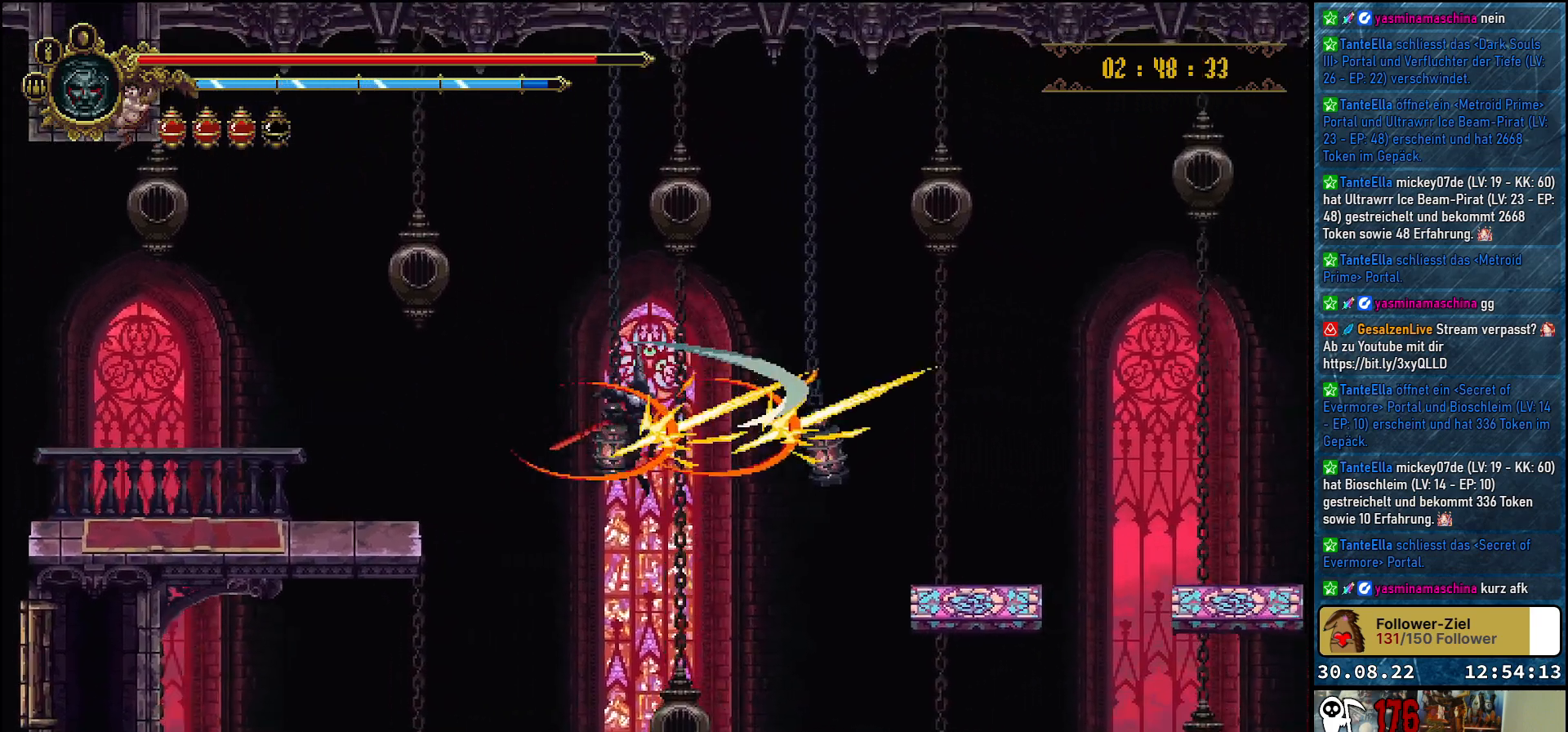
{"buttons": ["A", "X", "DPAD_DOWN", "DPAD_RIGHT"], "left_stick": "center", "right_stick": "center", "events": [[400, "X", "down"]]}
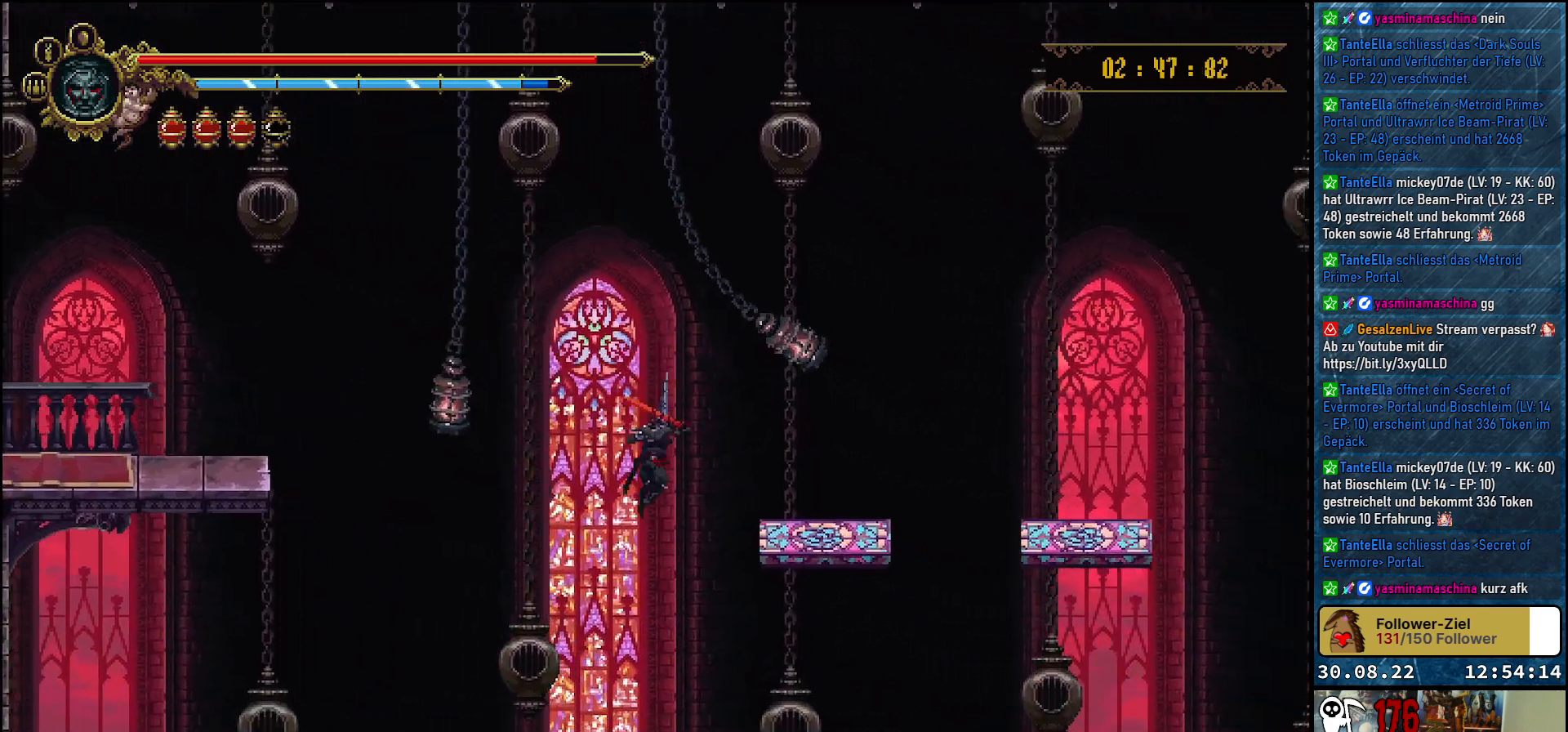
{"buttons": ["A", "DPAD_DOWN", "DPAD_RIGHT"], "left_stick": "center", "right_stick": "center", "events": [[33, "X", "up"], [150, "X", "down"], [300, "X", "up"]]}
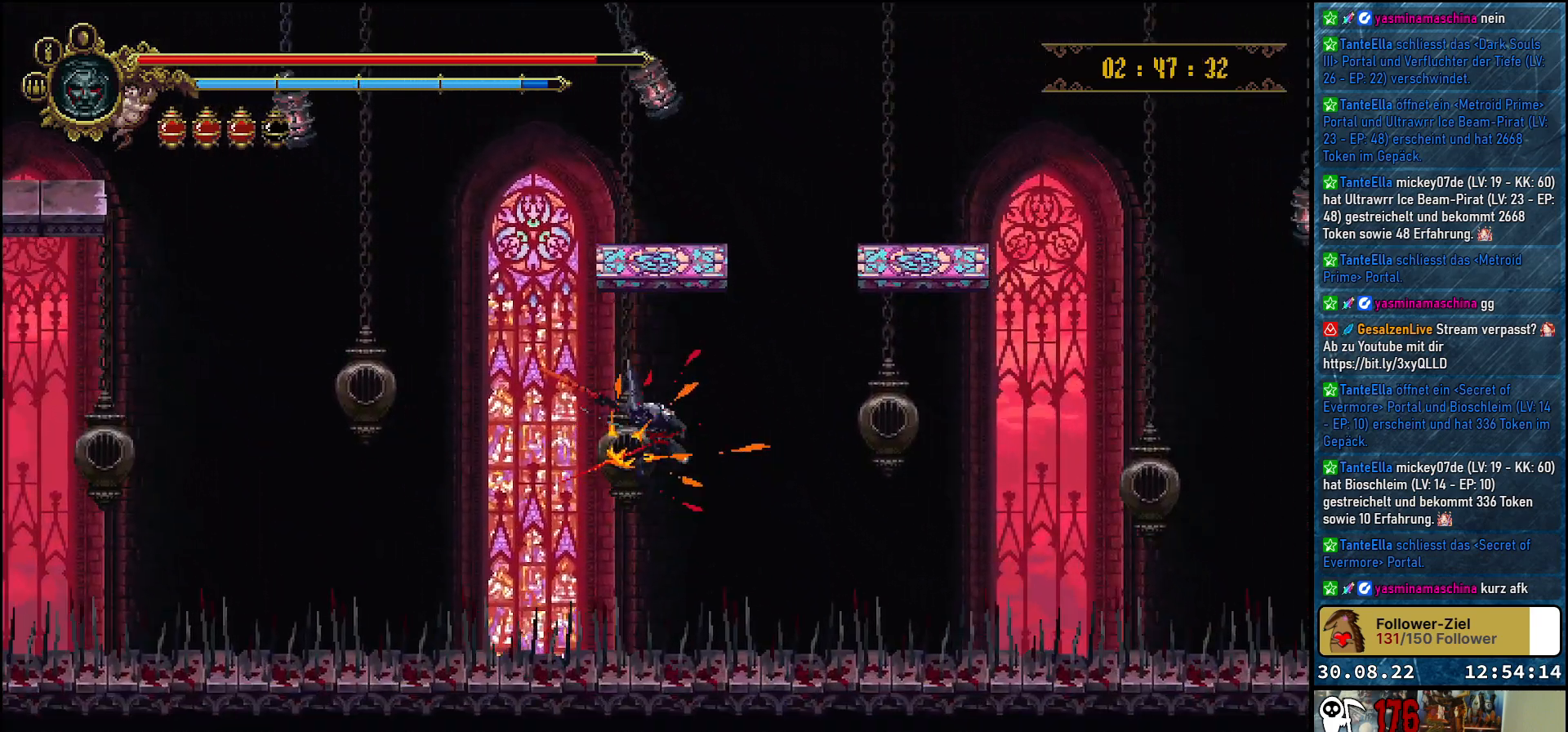
{"buttons": [], "left_stick": "center", "right_stick": "center", "events": [[17, "A", "up"], [17, "DPAD_DOWN", "up"], [50, "DPAD_RIGHT", "up"]]}